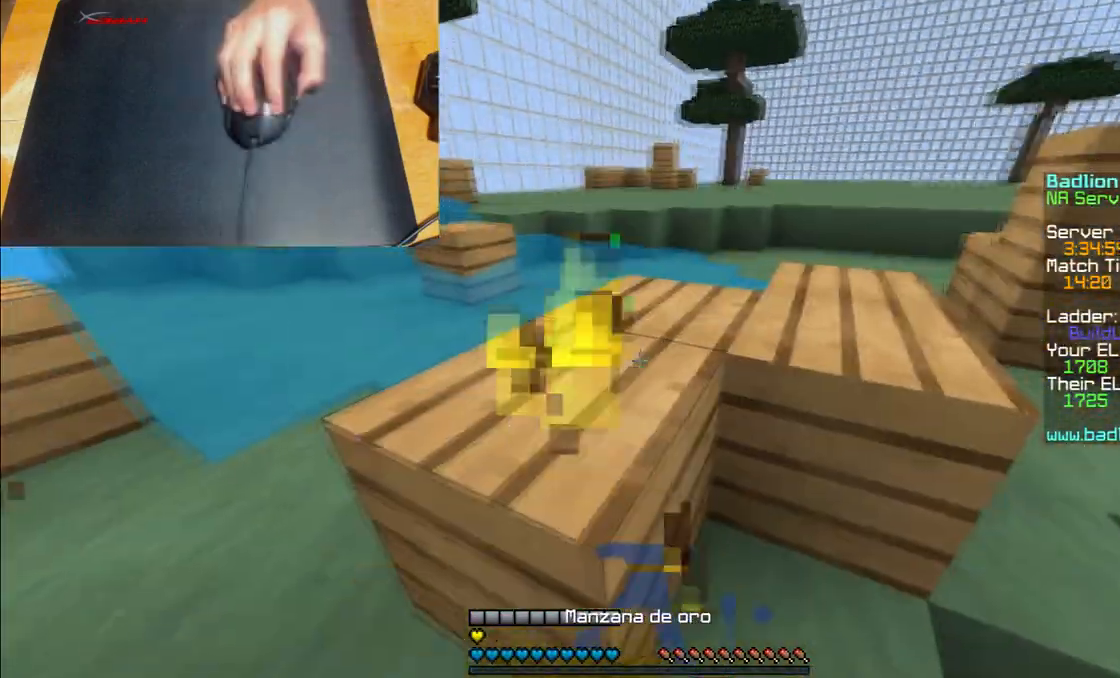
Gameplay with keyboard and mouse; each line is a JSON object with the keys and mouse buttons held at the frame after it. "events" lists presses ("down") and releases ("up") of "a", "d", "s", "w", "mouse_left" and "mouse_right" between this image and that frame as [ms after this image, input, new state], when the widget could be followed in between. "mouse_left", "mouse_right" = the "left", "right" buttons of the "mouse" list. No other keys are recorded. Fast repeated clicks can show as one long hold. Mouse movement is not recorded.
{"keys": ["a", "w"], "mouse": ["right"], "events": [[33, "d", "up"], [267, "mouse_left", "up"], [400, "mouse_left", "down"], [500, "a", "down"], [500, "mouse_left", "up"]]}
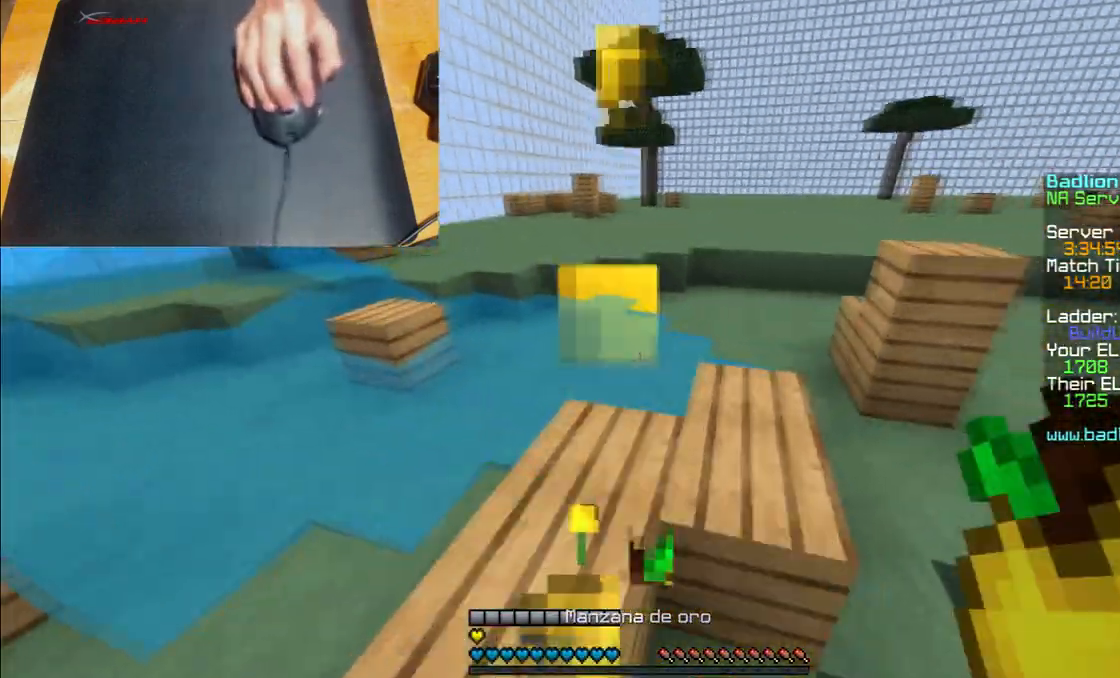
{"keys": ["w"], "mouse": ["left"], "events": [[100, "mouse_left", "down"], [200, "a", "up"], [267, "mouse_left", "up"], [367, "mouse_left", "down"], [501, "mouse_right", "up"]]}
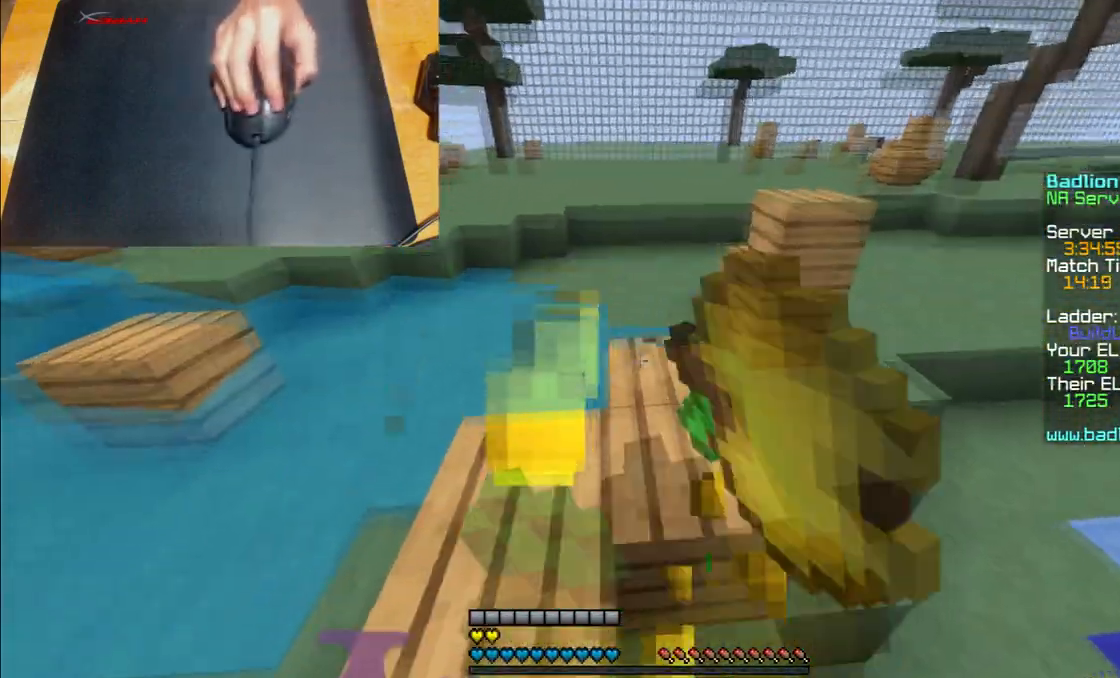
{"keys": ["w"], "mouse": [], "events": [[67, "mouse_left", "up"]]}
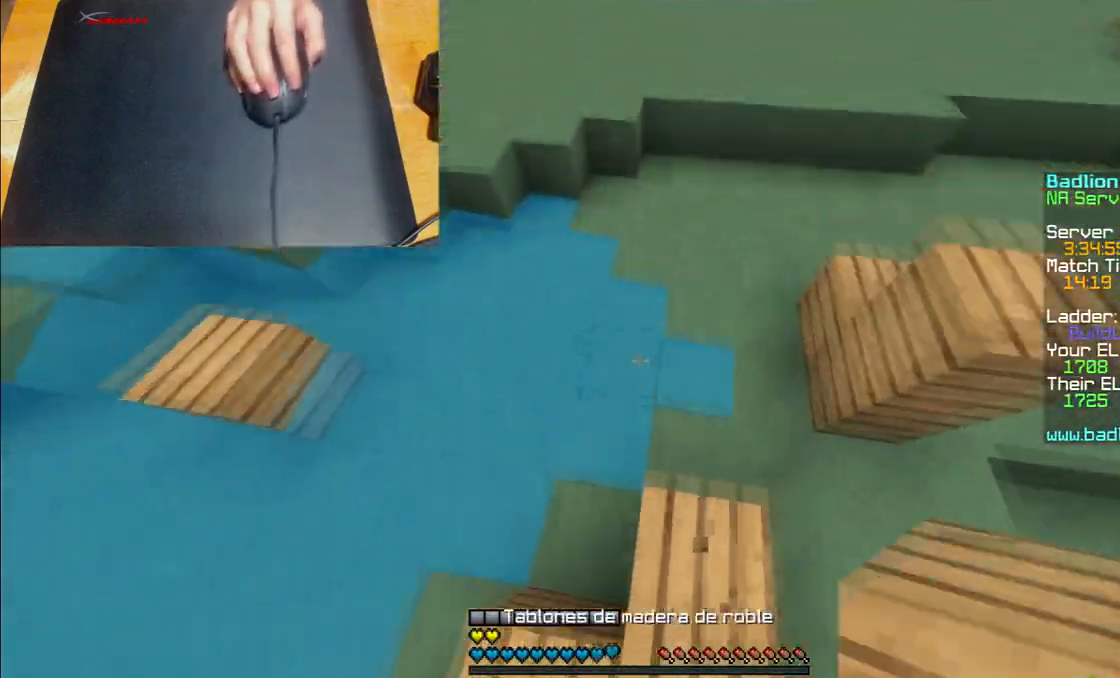
{"keys": ["w"], "mouse": [], "events": [[167, "mouse_right", "down"], [301, "mouse_right", "up"]]}
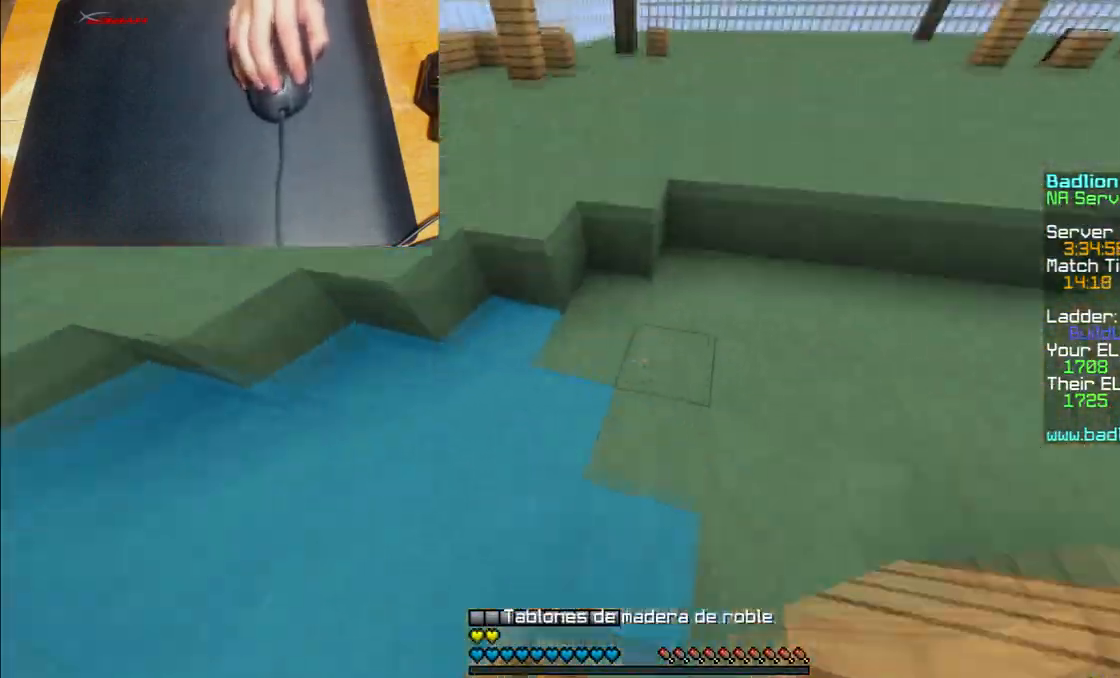
{"keys": ["d", "w"], "mouse": [], "events": [[434, "d", "down"]]}
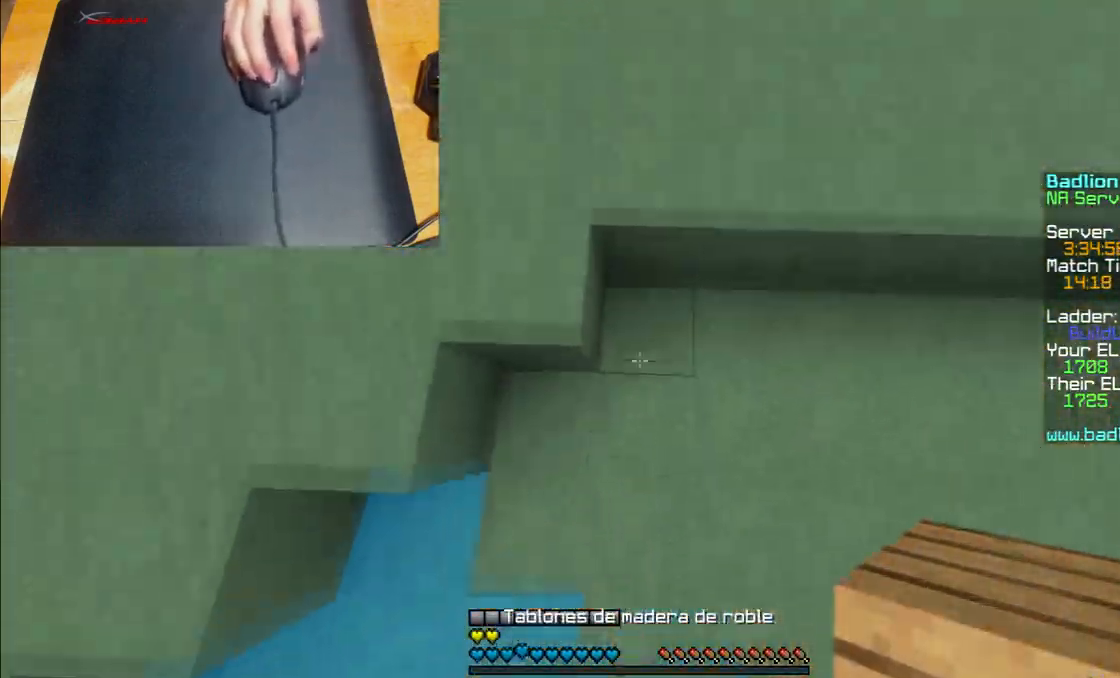
{"keys": ["w"], "mouse": [], "events": [[33, "mouse_right", "down"], [100, "d", "up"], [200, "mouse_right", "up"]]}
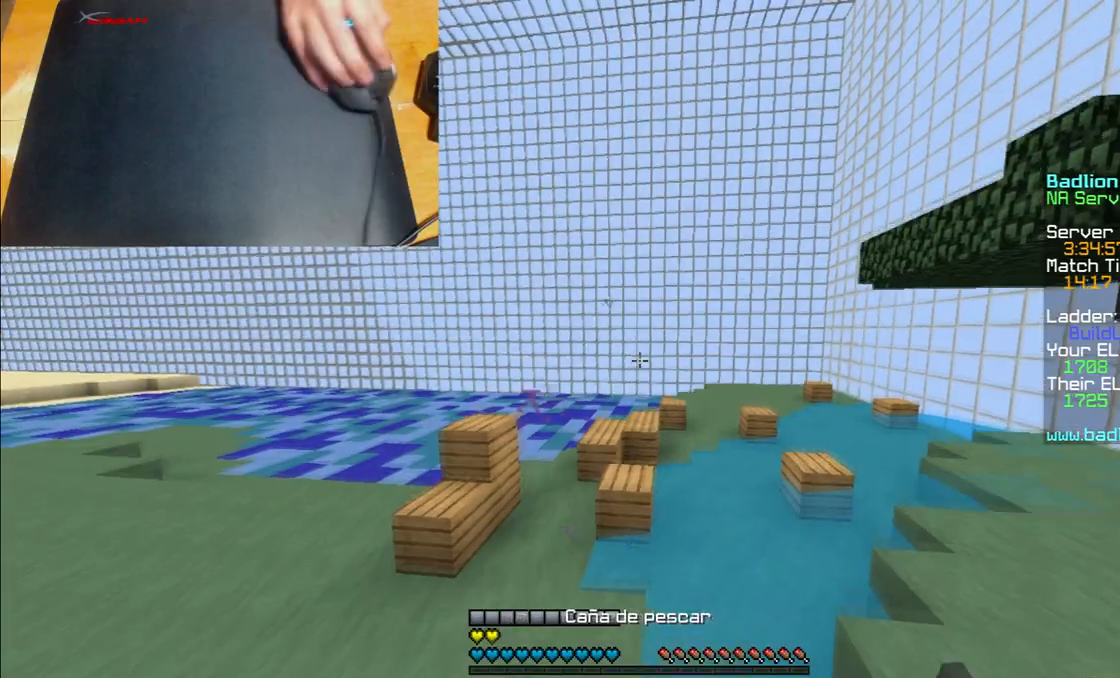
{"keys": ["w"], "mouse": [], "events": [[134, "a", "down"], [234, "a", "up"], [334, "mouse_right", "down"], [434, "mouse_right", "up"]]}
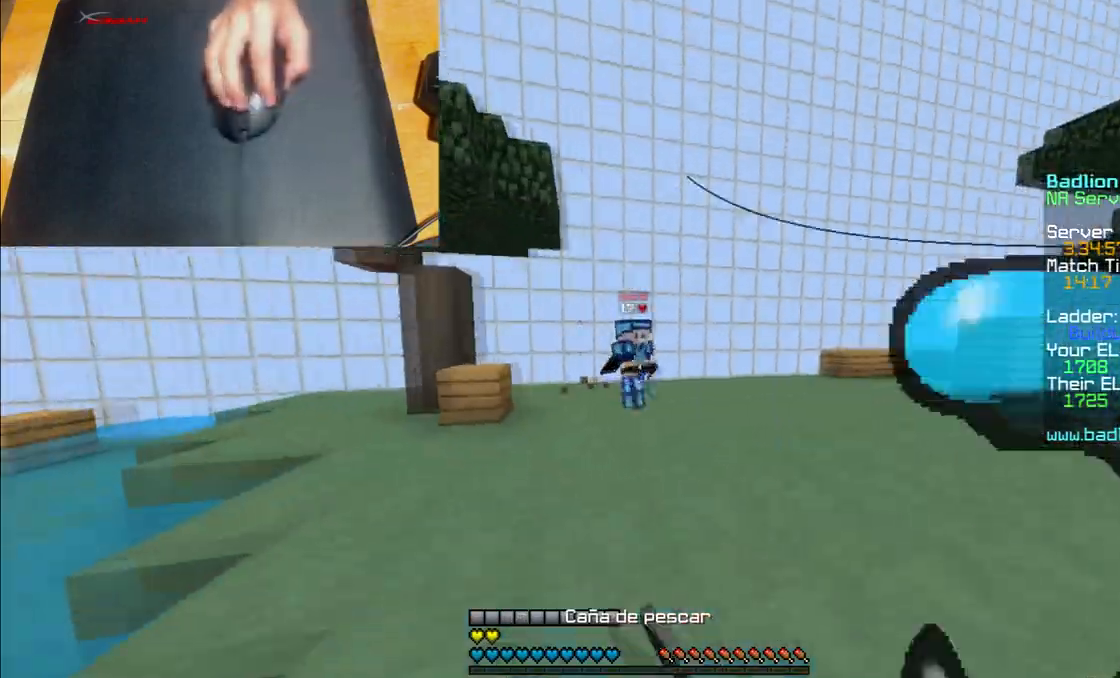
{"keys": ["w"], "mouse": ["left"], "events": [[33, "a", "down"], [33, "mouse_right", "down"], [100, "mouse_right", "up"], [133, "mouse_right", "down"], [233, "mouse_right", "up"], [334, "a", "up"], [367, "mouse_left", "down"], [434, "mouse_left", "up"], [500, "mouse_left", "down"]]}
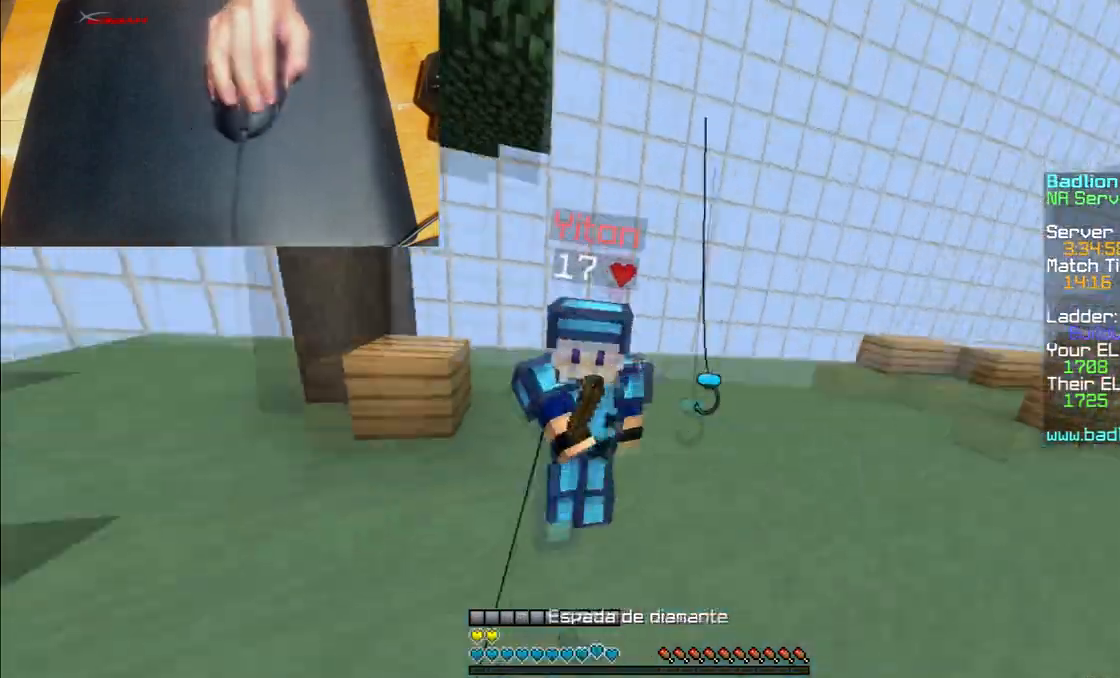
{"keys": ["d", "w"], "mouse": ["left"], "events": [[34, "mouse_left", "up"], [134, "mouse_left", "down"], [201, "mouse_left", "up"], [267, "d", "down"], [301, "mouse_left", "down"], [334, "mouse_left", "up"], [468, "mouse_left", "down"]]}
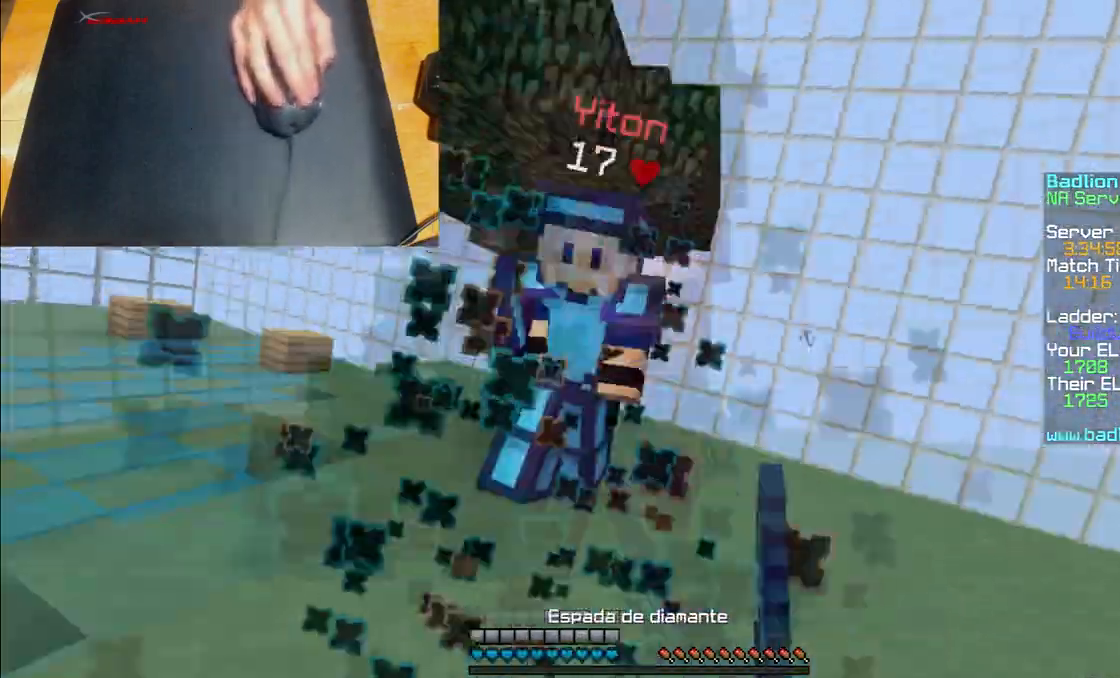
{"keys": ["w"], "mouse": [], "events": [[67, "mouse_left", "up"], [267, "mouse_left", "down"], [300, "d", "up"], [300, "mouse_left", "up"], [300, "w", "up"], [367, "mouse_left", "down"], [434, "mouse_left", "up"], [434, "w", "down"]]}
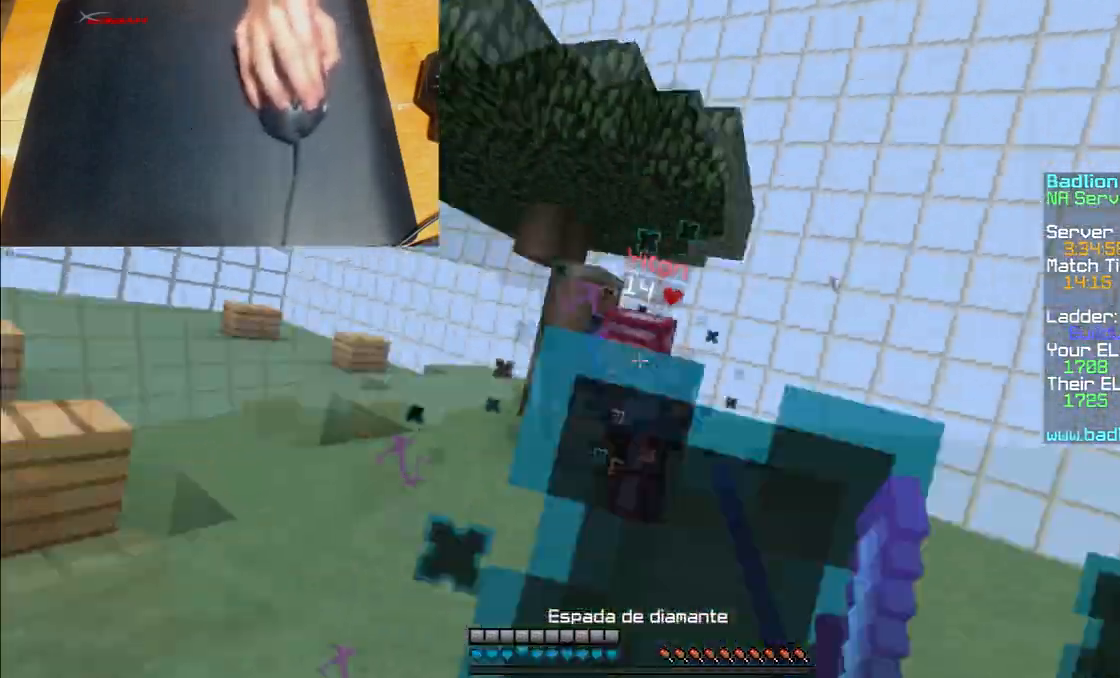
{"keys": ["a", "w"], "mouse": ["right"], "events": [[34, "mouse_left", "down"], [134, "mouse_left", "up"], [201, "mouse_left", "down"], [401, "a", "down"], [401, "mouse_left", "up"], [501, "mouse_right", "down"]]}
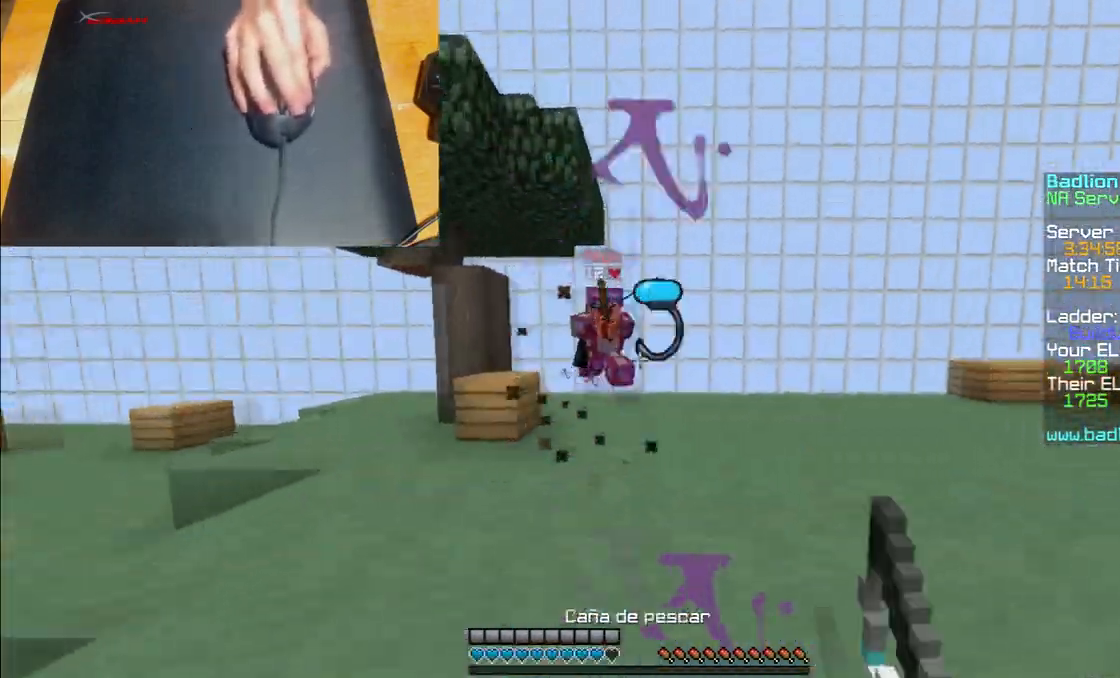
{"keys": ["a", "w"], "mouse": ["right"], "events": [[33, "mouse_right", "up"], [200, "a", "up"], [434, "mouse_right", "down"], [500, "a", "down"]]}
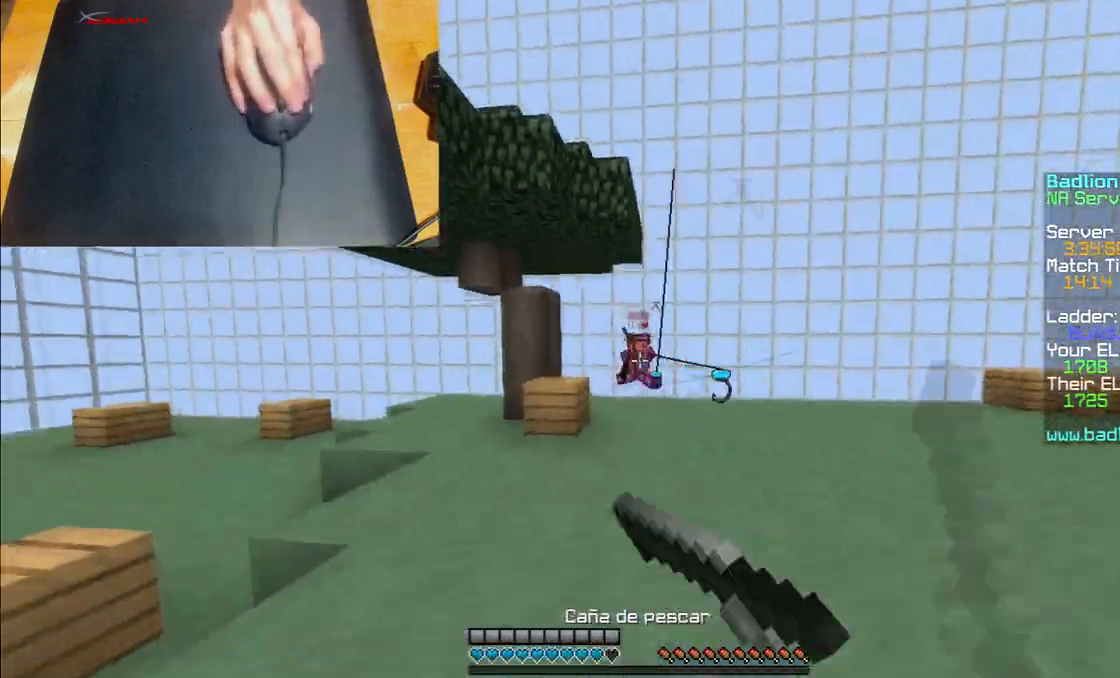
{"keys": ["a", "w"], "mouse": [], "events": [[67, "mouse_right", "up"], [234, "mouse_right", "down"], [301, "mouse_right", "up"], [334, "mouse_right", "down"], [434, "mouse_right", "up"]]}
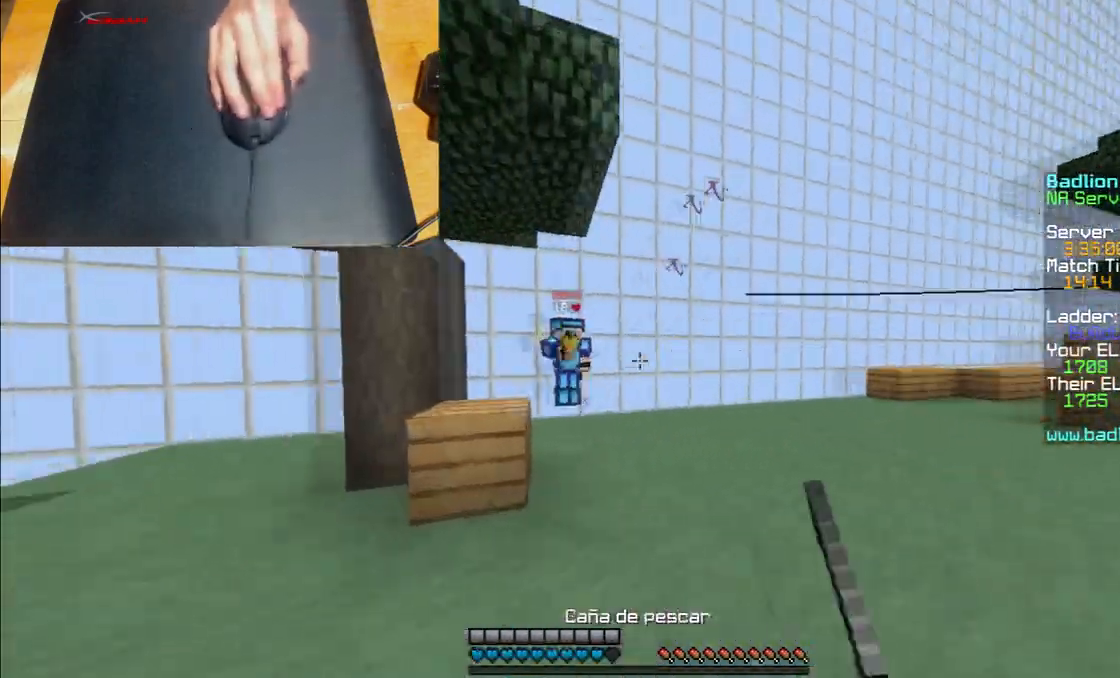
{"keys": ["w"], "mouse": [], "events": [[67, "mouse_right", "down"], [133, "mouse_right", "up"], [233, "mouse_right", "down"], [300, "a", "up"], [300, "mouse_right", "up"]]}
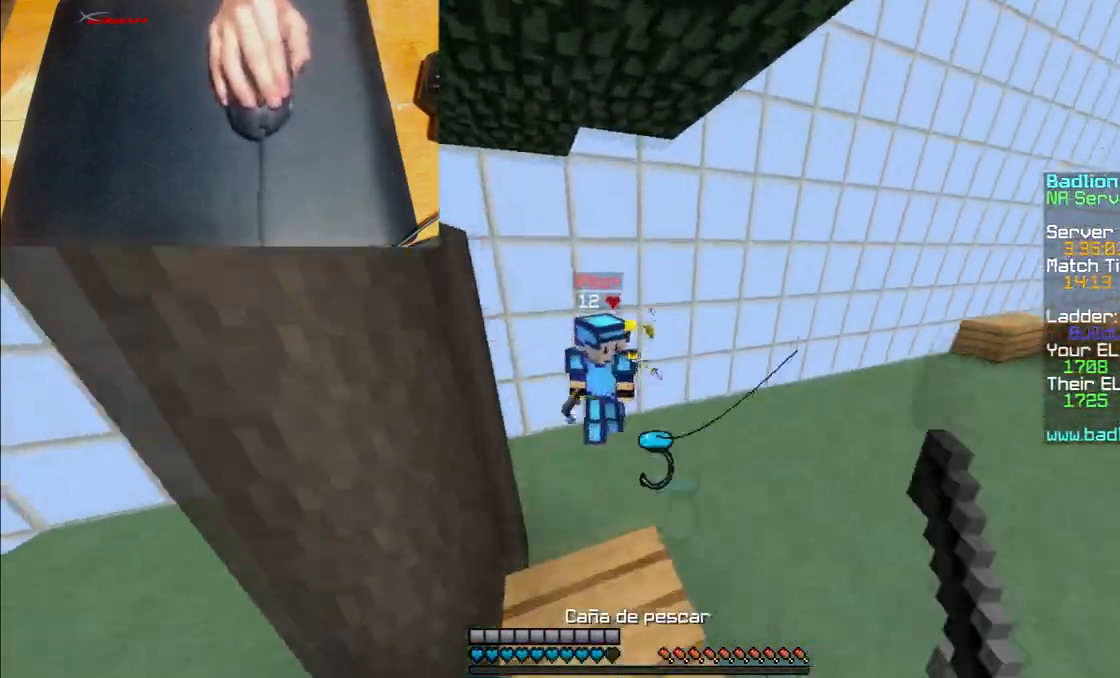
{"keys": ["a", "w"], "mouse": [], "events": [[134, "mouse_left", "down"], [201, "mouse_left", "up"], [234, "a", "down"], [301, "mouse_left", "down"], [434, "mouse_left", "up"]]}
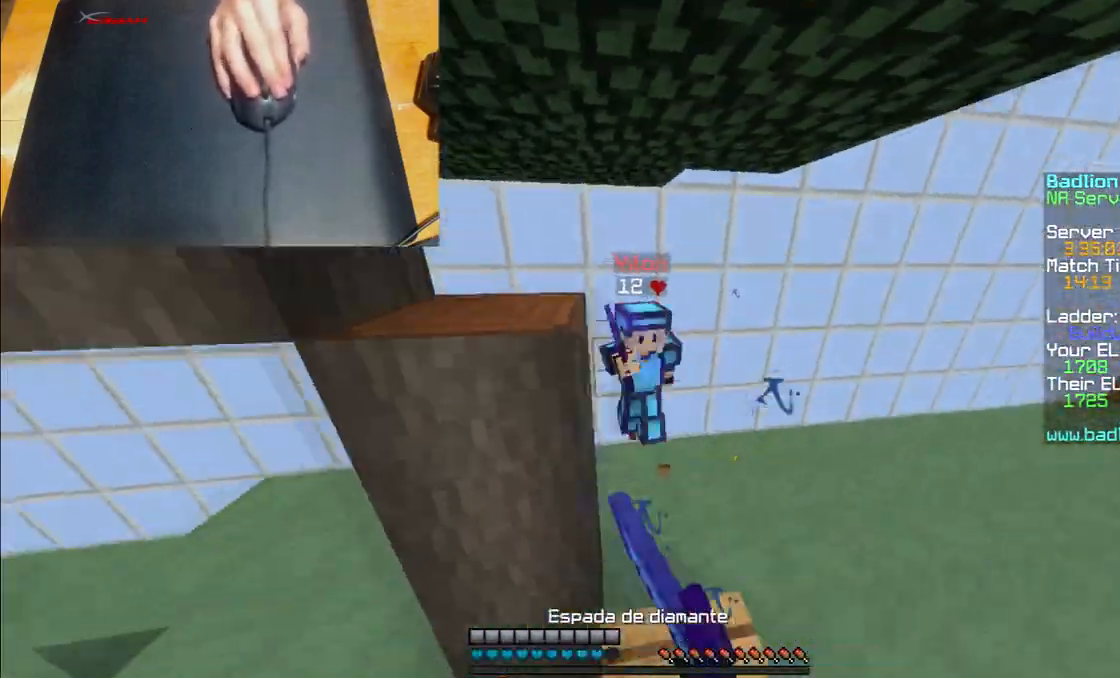
{"keys": ["w"], "mouse": ["left"], "events": [[33, "a", "up"], [33, "mouse_left", "down"], [100, "mouse_left", "up"], [133, "mouse_left", "down"], [233, "mouse_left", "up"], [300, "mouse_left", "down"], [334, "mouse_left", "up"], [500, "mouse_left", "down"]]}
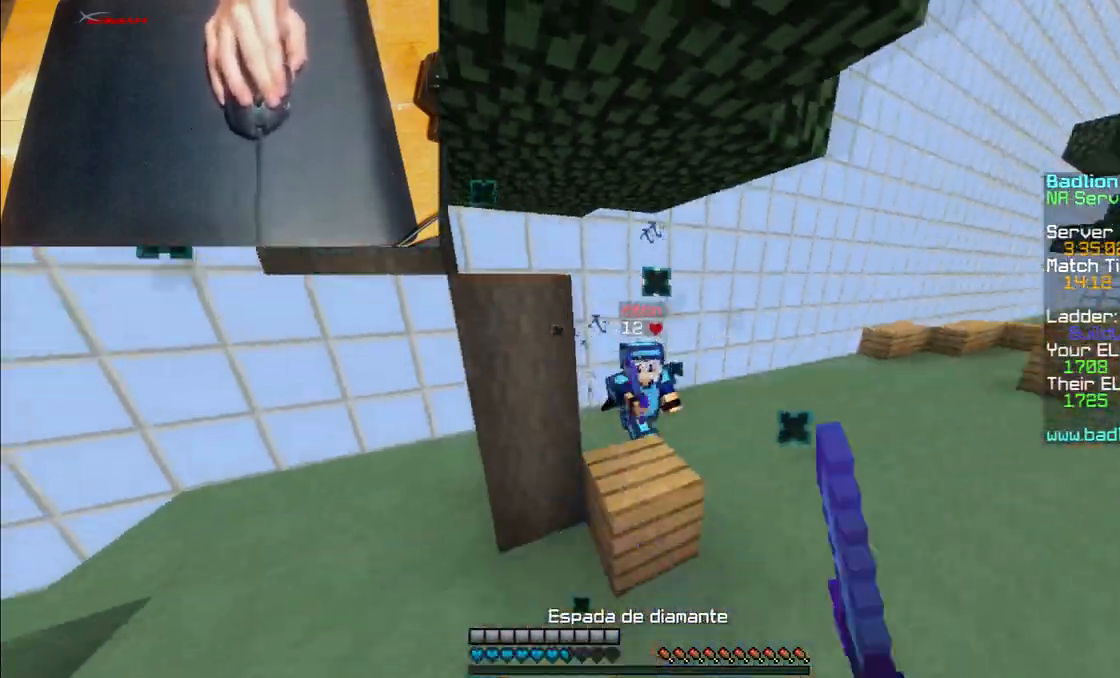
{"keys": ["w"], "mouse": [], "events": [[34, "mouse_left", "up"], [134, "mouse_left", "down"], [201, "mouse_left", "up"], [234, "mouse_right", "down"], [334, "mouse_right", "up"]]}
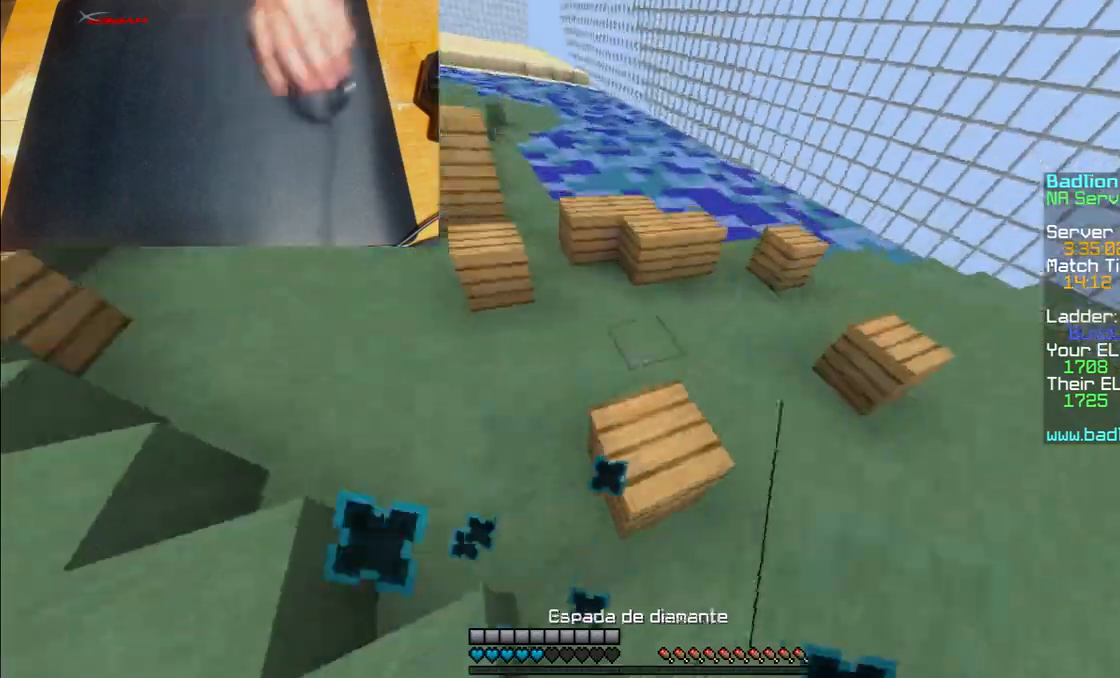
{"keys": ["d"], "mouse": ["right"], "events": [[233, "mouse_left", "down"], [233, "mouse_right", "down"], [334, "d", "down"], [400, "mouse_left", "up"], [400, "w", "up"]]}
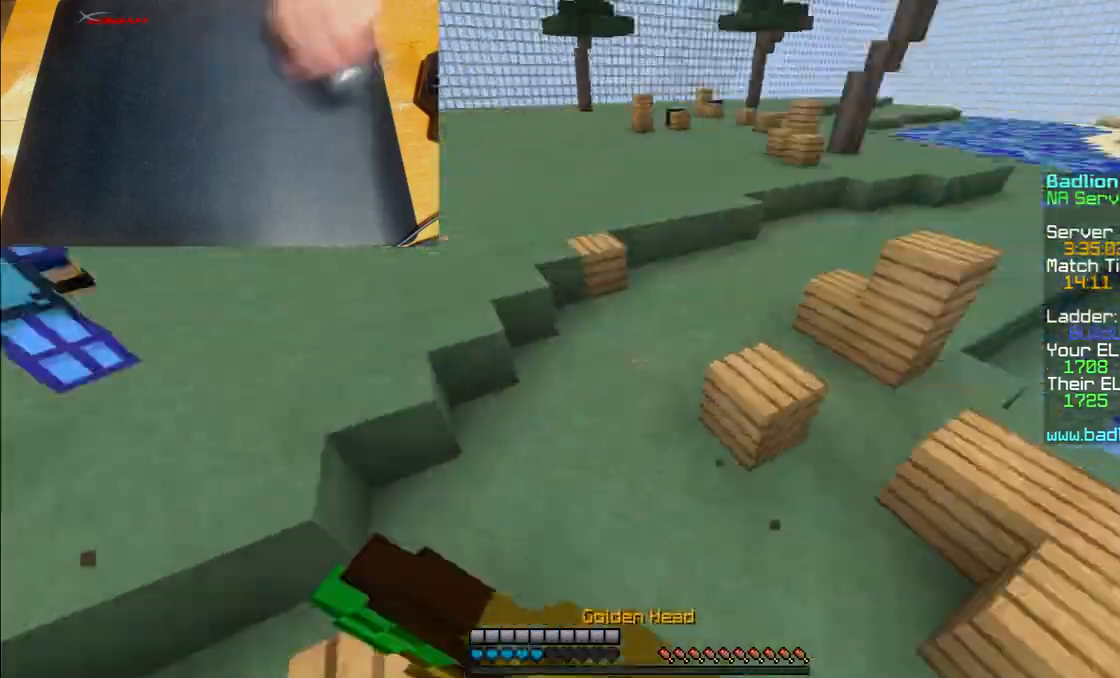
{"keys": ["s"], "mouse": ["right"], "events": [[34, "mouse_left", "down"], [34, "s", "down"], [101, "d", "up"], [167, "mouse_left", "up"], [334, "mouse_left", "down"], [501, "mouse_left", "up"]]}
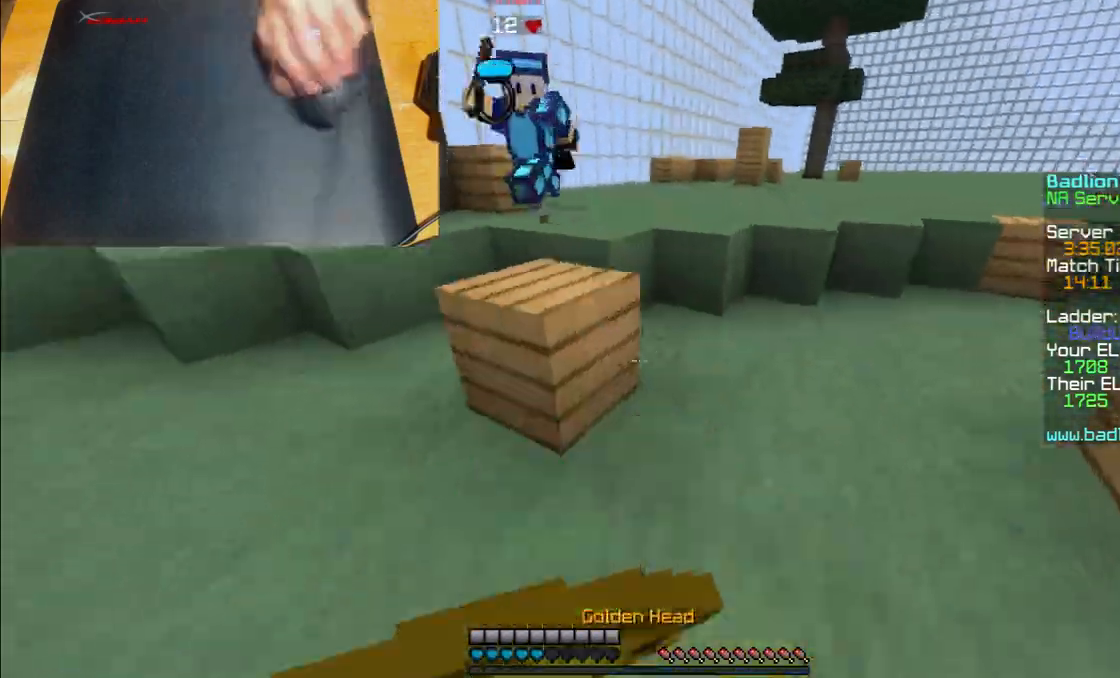
{"keys": ["s"], "mouse": ["left", "right"], "events": [[67, "mouse_left", "down"], [233, "mouse_left", "up"], [400, "mouse_left", "down"]]}
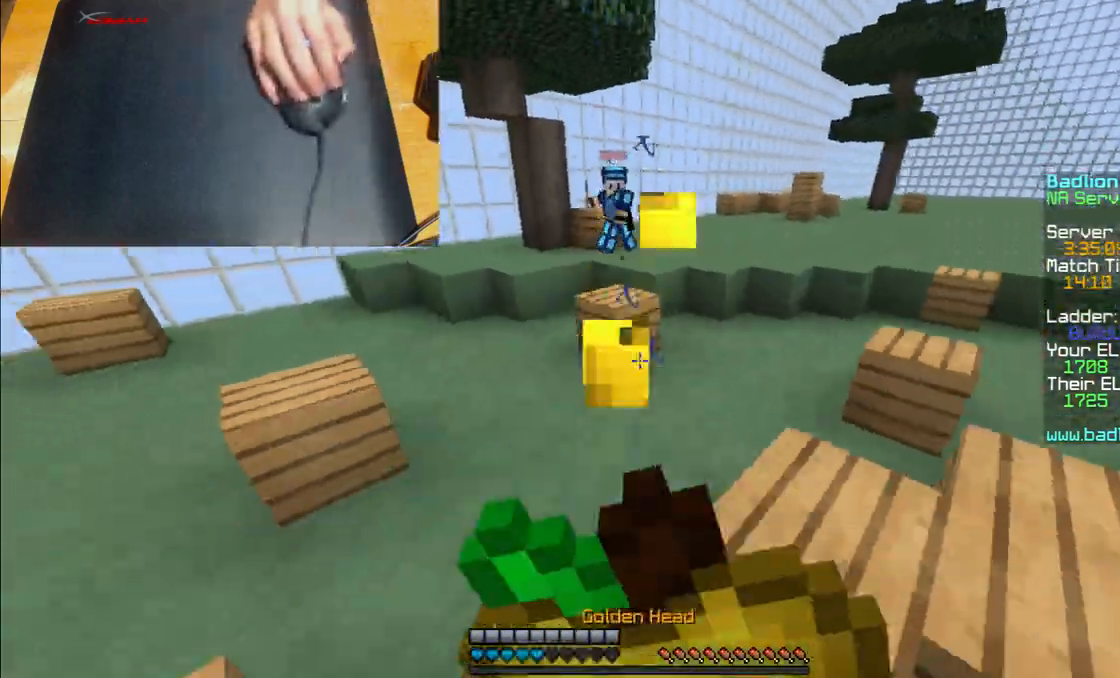
{"keys": ["d", "w"], "mouse": ["left", "right"], "events": [[34, "mouse_left", "up"], [134, "mouse_left", "down"], [201, "d", "down"], [267, "mouse_left", "up"], [334, "s", "up"], [401, "mouse_left", "down"], [501, "w", "down"]]}
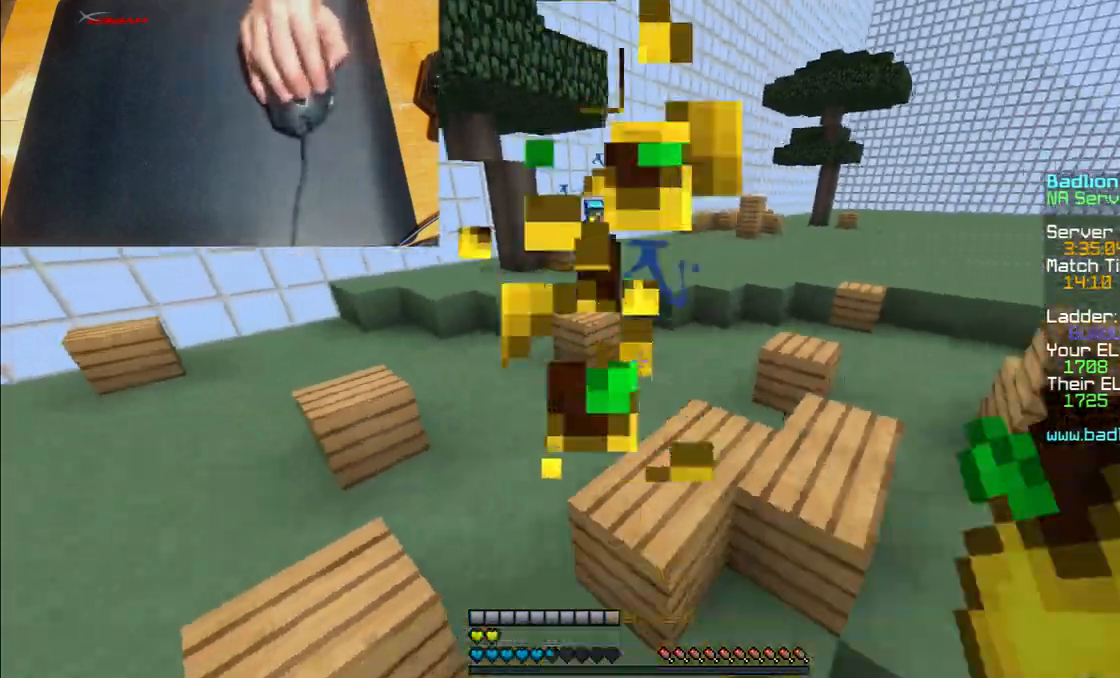
{"keys": ["w"], "mouse": [], "events": [[33, "mouse_left", "up"], [233, "mouse_right", "up"], [500, "d", "up"]]}
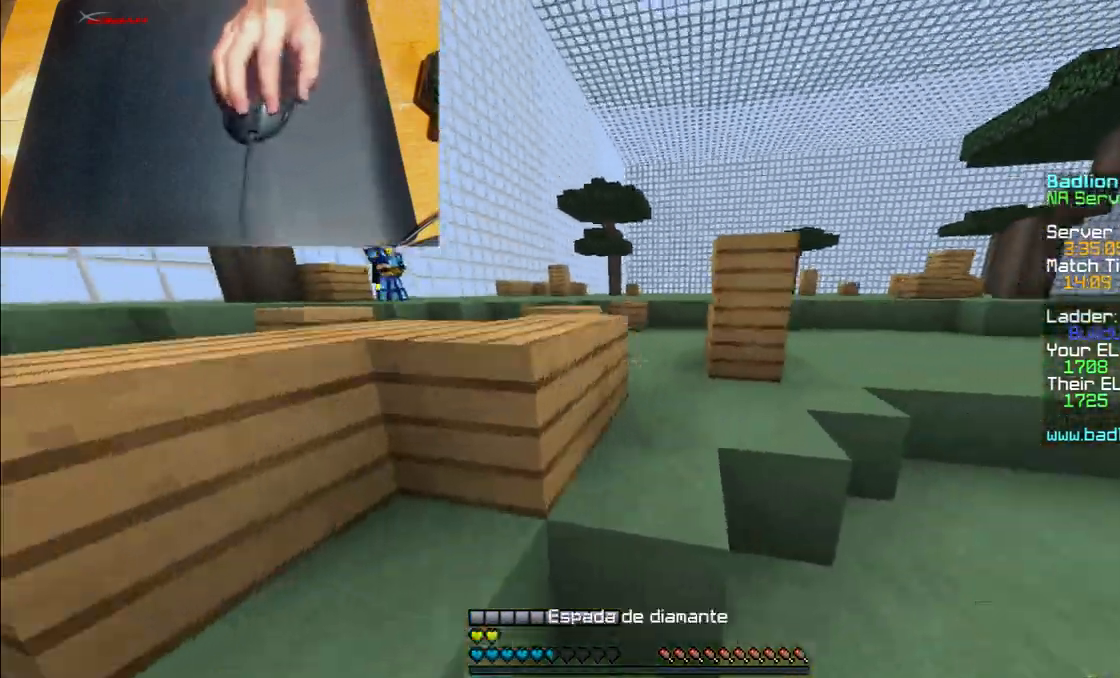
{"keys": ["d", "w"], "mouse": [], "events": [[234, "d", "down"]]}
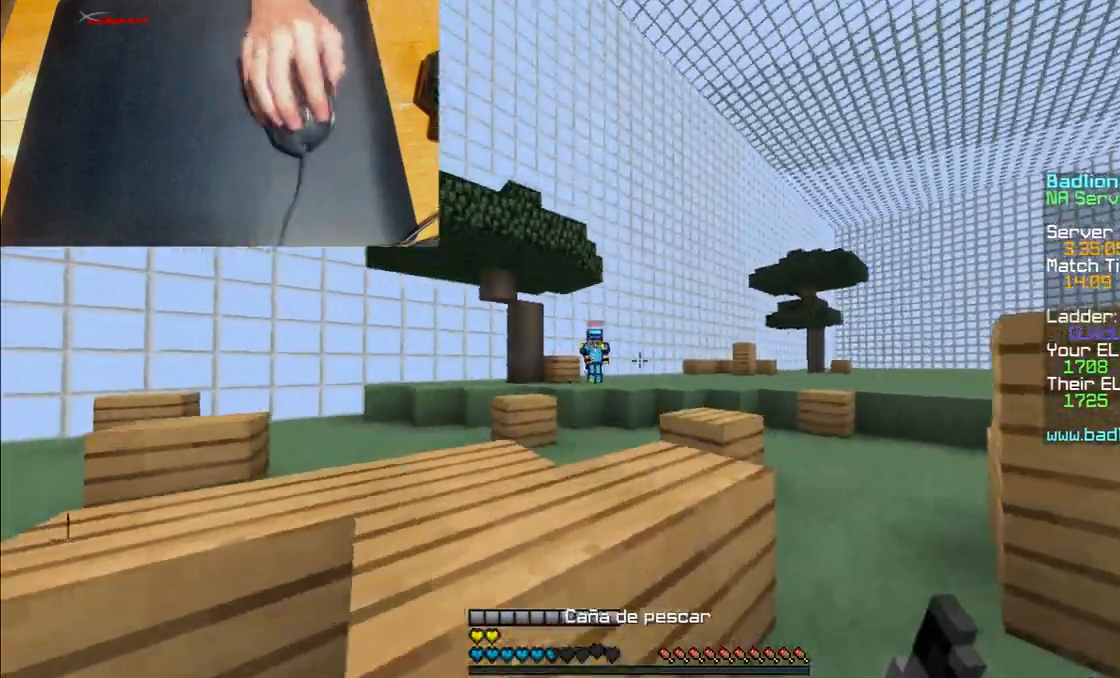
{"keys": ["a", "w"], "mouse": [], "events": [[434, "mouse_right", "down"], [500, "a", "down"], [500, "d", "up"], [500, "mouse_right", "up"]]}
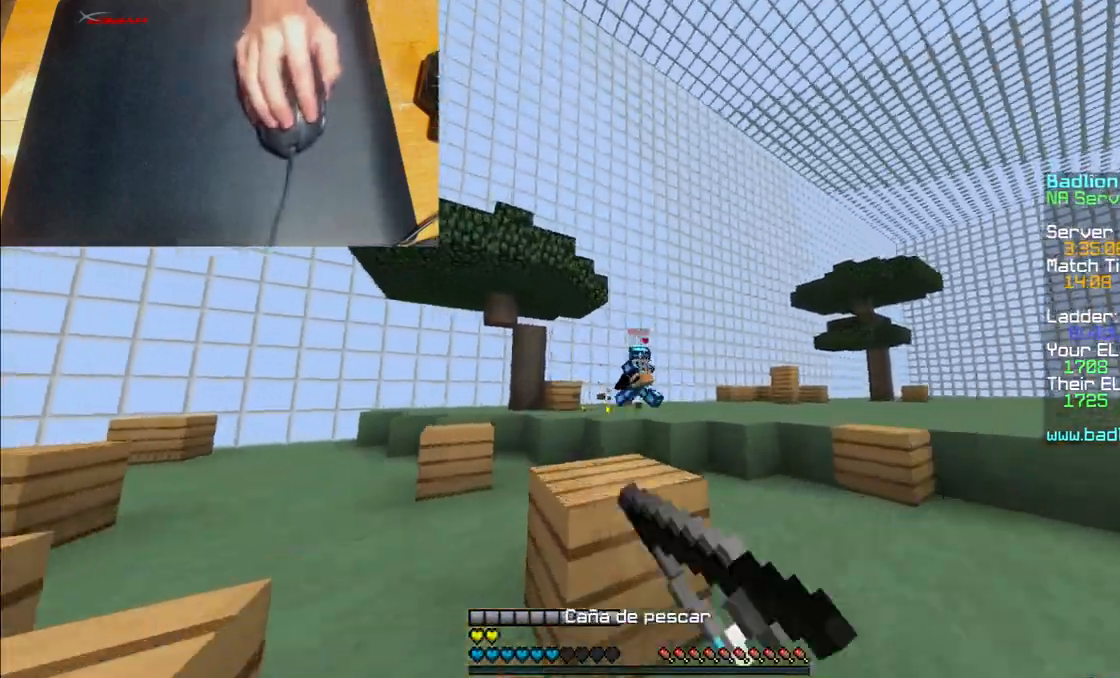
{"keys": ["a", "w"], "mouse": [], "events": [[201, "mouse_right", "down"], [234, "mouse_right", "up"], [301, "mouse_left", "down"], [301, "mouse_right", "down"], [334, "mouse_left", "up"], [367, "mouse_right", "up"]]}
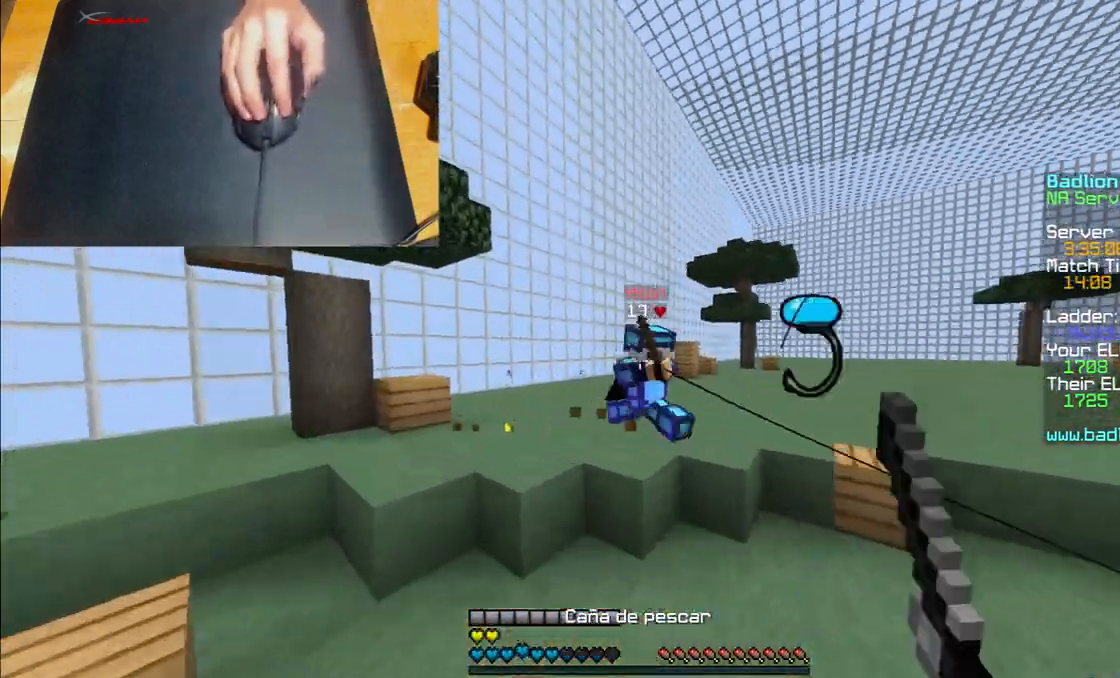
{"keys": ["d", "w"], "mouse": ["left"], "events": [[67, "a", "up"], [334, "mouse_left", "down"], [367, "mouse_left", "up"], [500, "d", "down"], [500, "mouse_left", "down"]]}
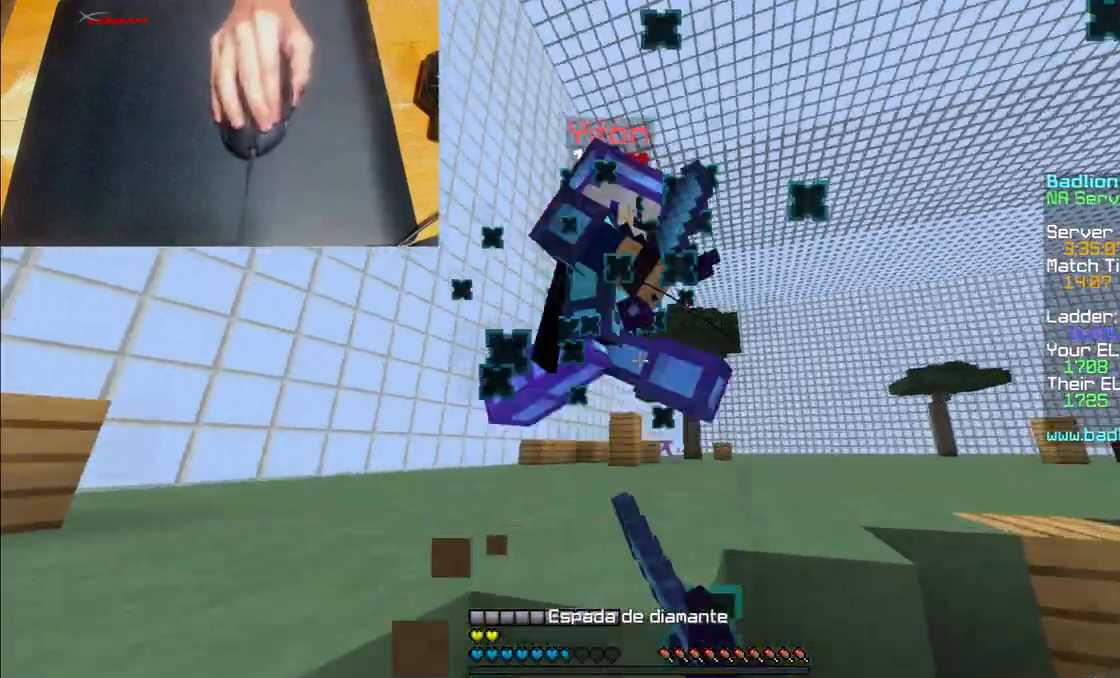
{"keys": ["d", "w"], "mouse": [], "events": [[101, "mouse_left", "up"], [134, "mouse_left", "down"], [201, "d", "up"], [201, "mouse_left", "up"], [301, "mouse_left", "down"], [334, "mouse_left", "up"], [401, "mouse_left", "down"], [434, "d", "down"], [434, "mouse_left", "up"]]}
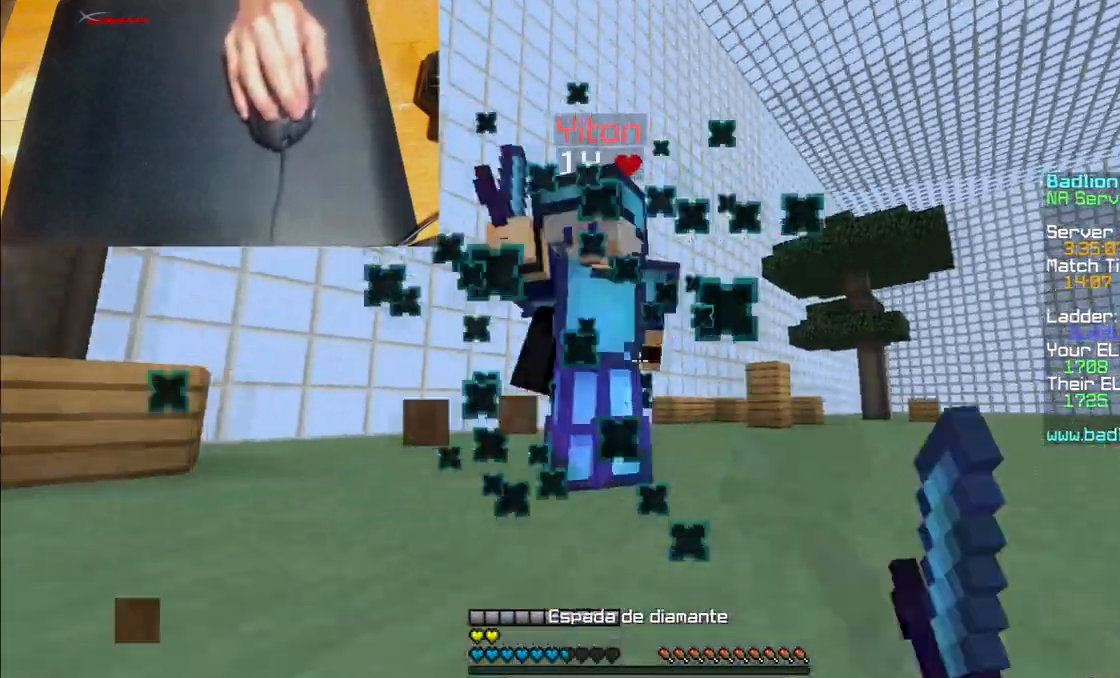
{"keys": ["w"], "mouse": [], "events": [[67, "mouse_left", "down"], [133, "d", "up"], [133, "mouse_left", "up"], [167, "mouse_left", "down"], [233, "mouse_left", "up"], [400, "mouse_left", "down"], [434, "mouse_left", "up"]]}